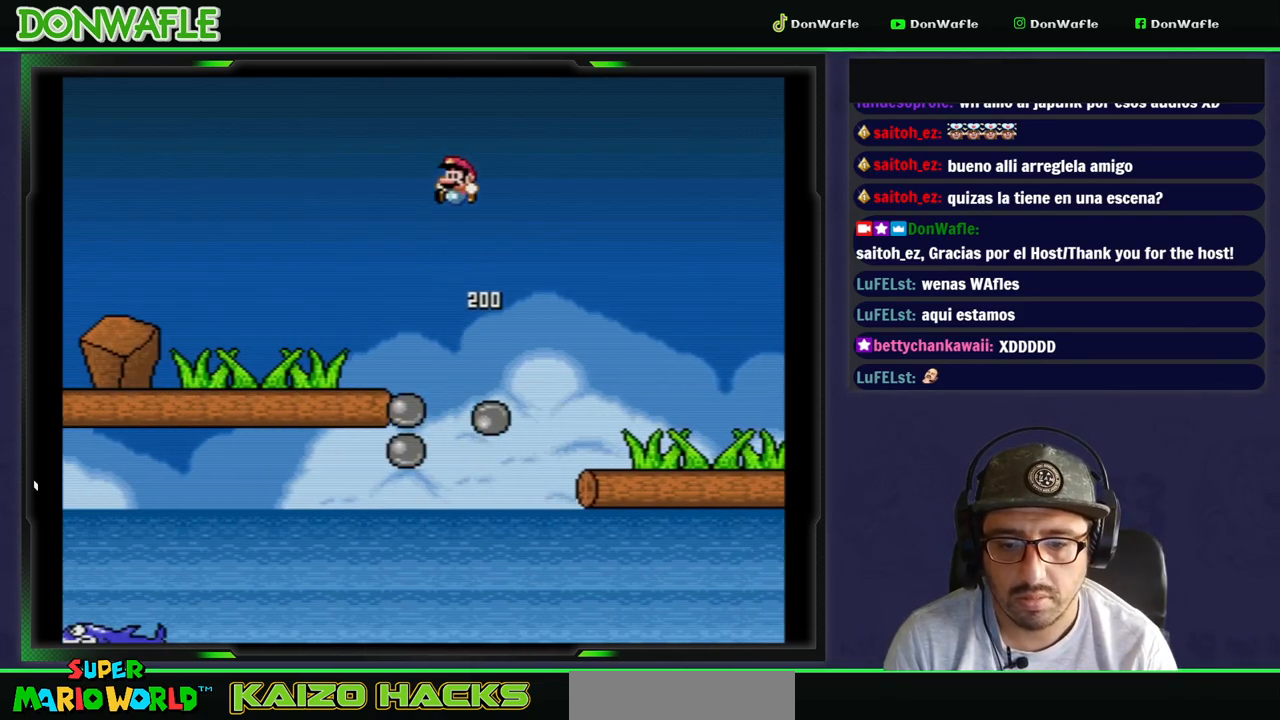
Gameplay with a controller (Nintendo layout); each line is a JSON object with the inputs held at the frame after it. "events" lists button and stick changes between this image and that frame as [ms after this image, input, new state], when the widget could be followed in between. Not read: L3 R3.
{"buttons": ["B", "Y", "DPAD_LEFT"], "events": []}
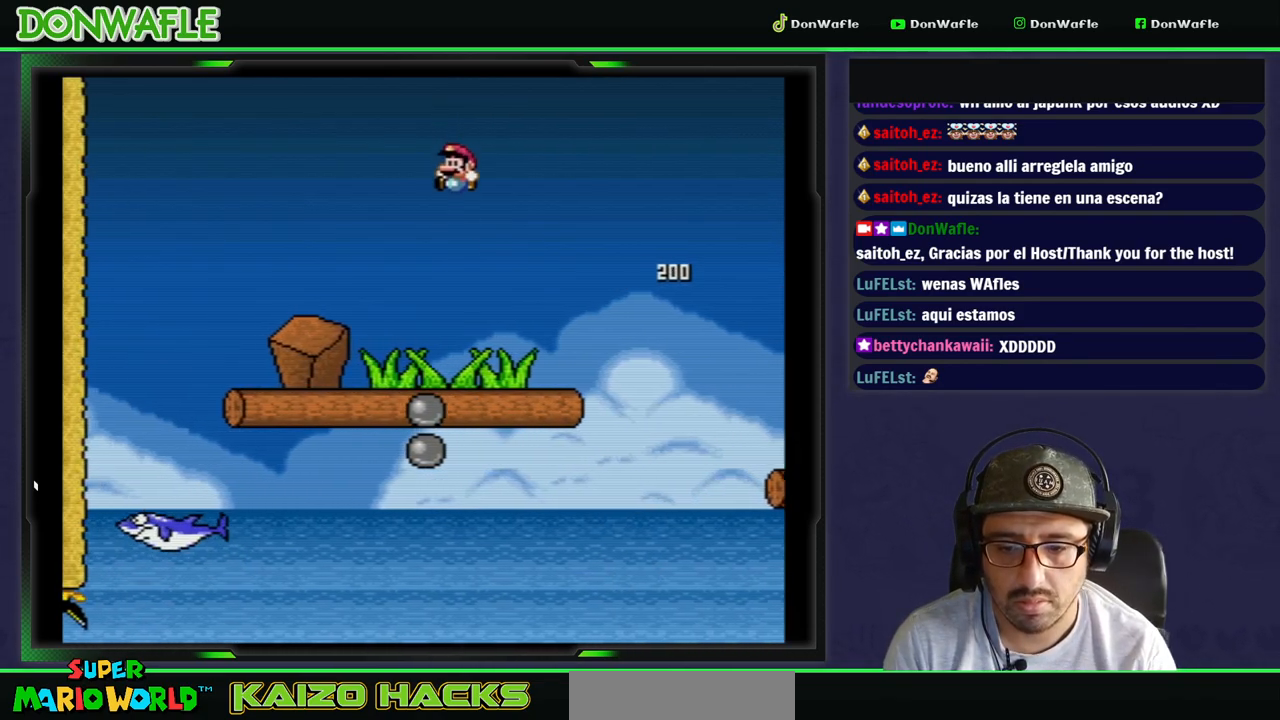
{"buttons": ["X", "DPAD_LEFT"], "events": [[67, "B", "up"], [83, "X", "down"], [117, "Y", "up"], [333, "A", "down"], [483, "A", "up"]]}
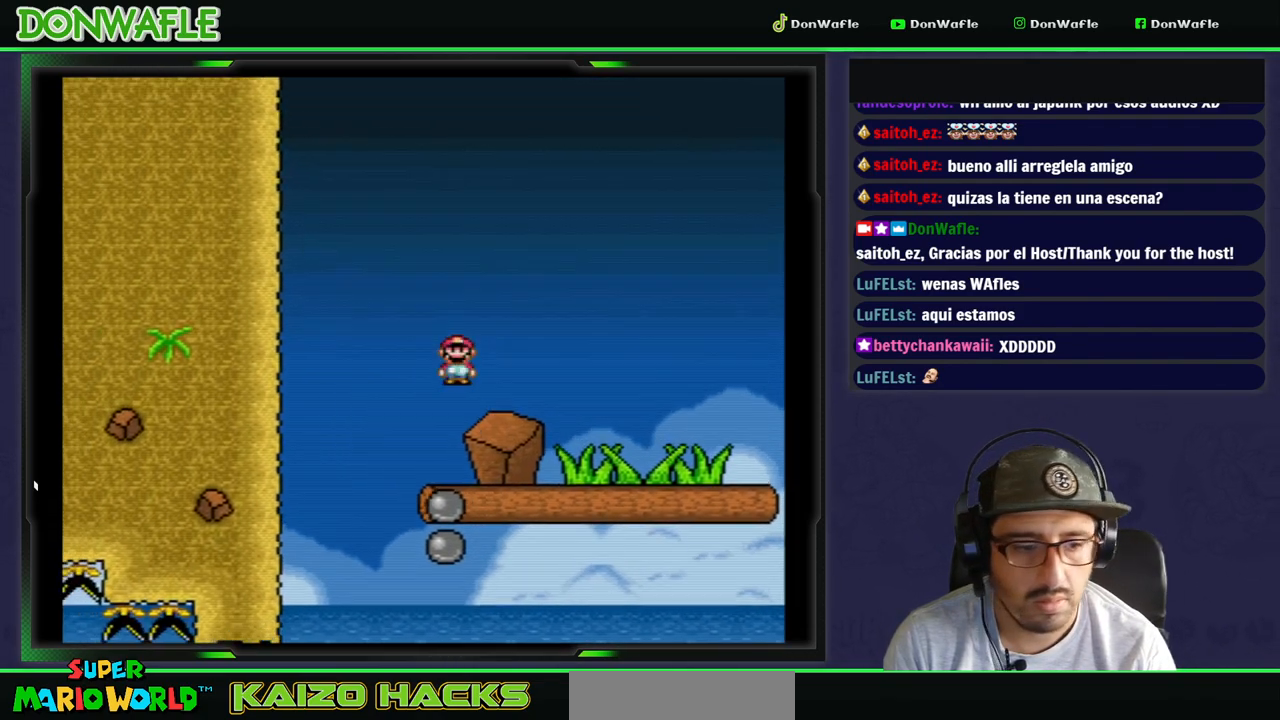
{"buttons": ["Y"], "events": [[167, "DPAD_LEFT", "up"], [183, "X", "up"], [367, "Y", "down"]]}
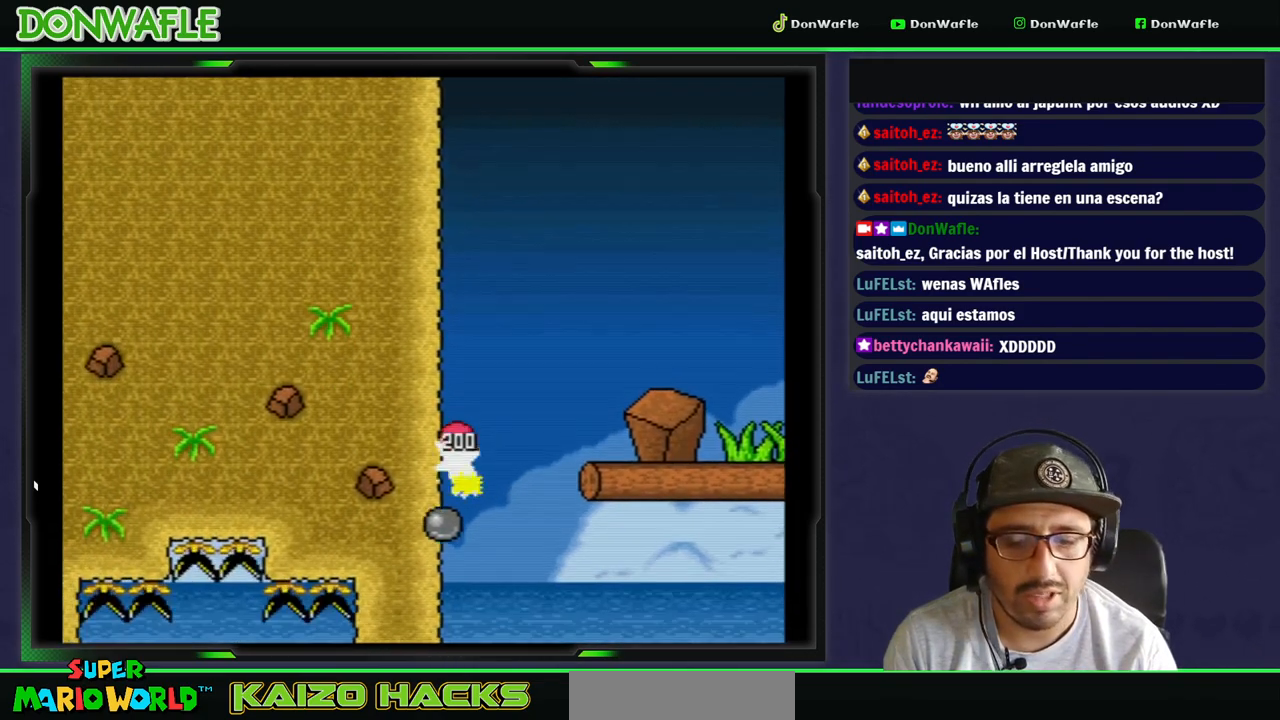
{"buttons": ["Y"], "events": []}
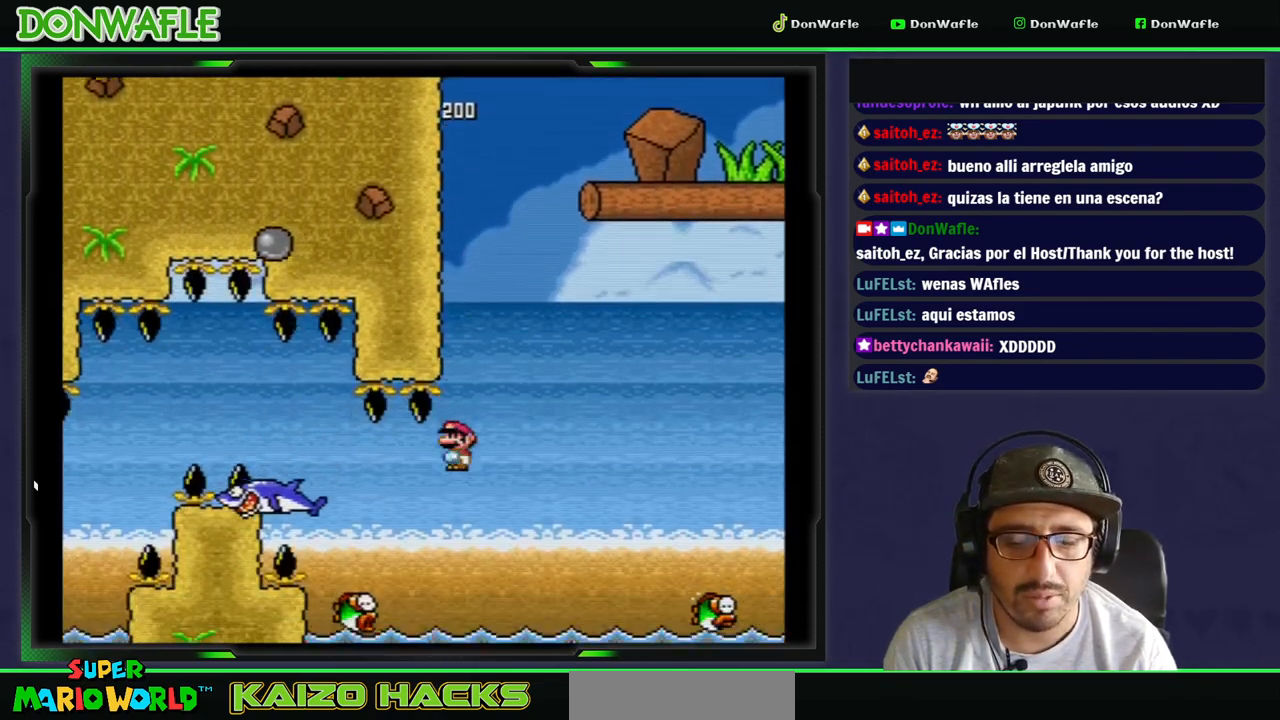
{"buttons": ["B", "Y"], "events": [[250, "DPAD_DOWN", "down"], [467, "B", "down"], [467, "DPAD_DOWN", "up"]]}
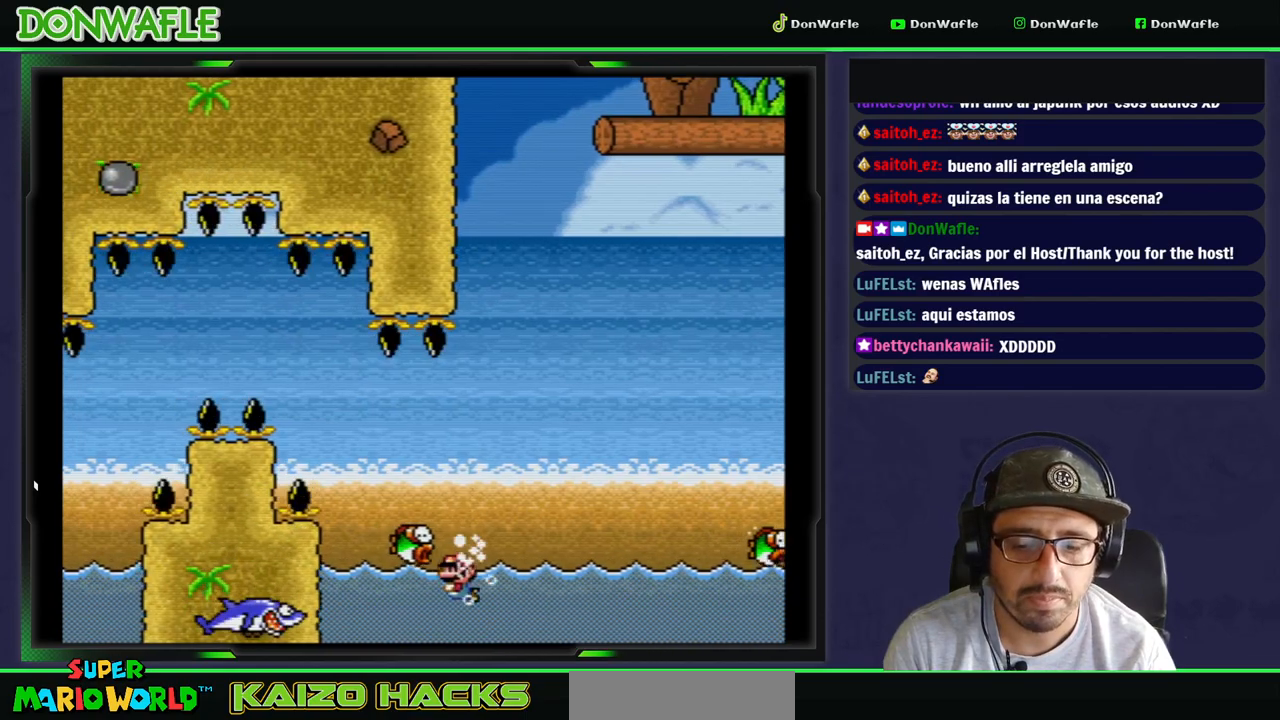
{"buttons": ["DPAD_RIGHT"], "events": [[50, "DPAD_RIGHT", "down"], [100, "DPAD_UP", "down"], [183, "B", "up"], [183, "DPAD_RIGHT", "up"], [267, "DPAD_RIGHT", "down"], [483, "DPAD_UP", "up"], [483, "Y", "up"]]}
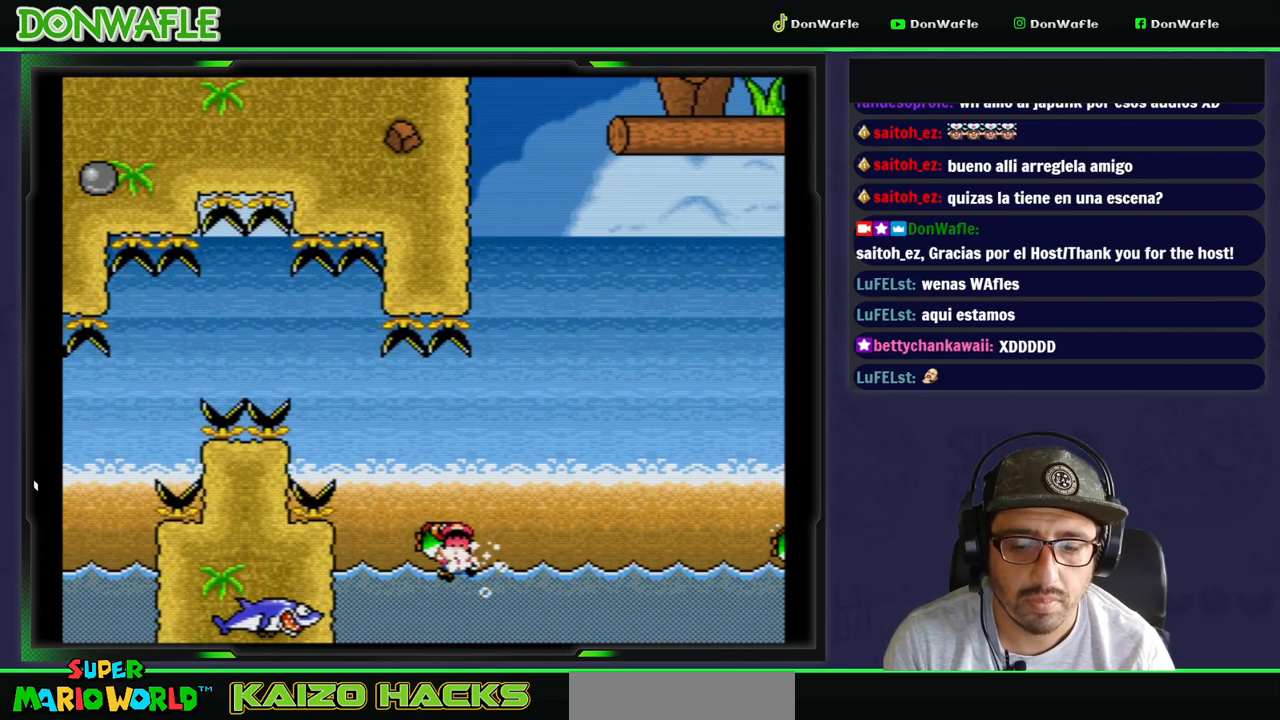
{"buttons": [], "events": [[33, "DPAD_RIGHT", "up"], [100, "A", "down"], [217, "A", "up"], [250, "A", "down"], [317, "A", "up"], [367, "A", "down"], [467, "A", "up"]]}
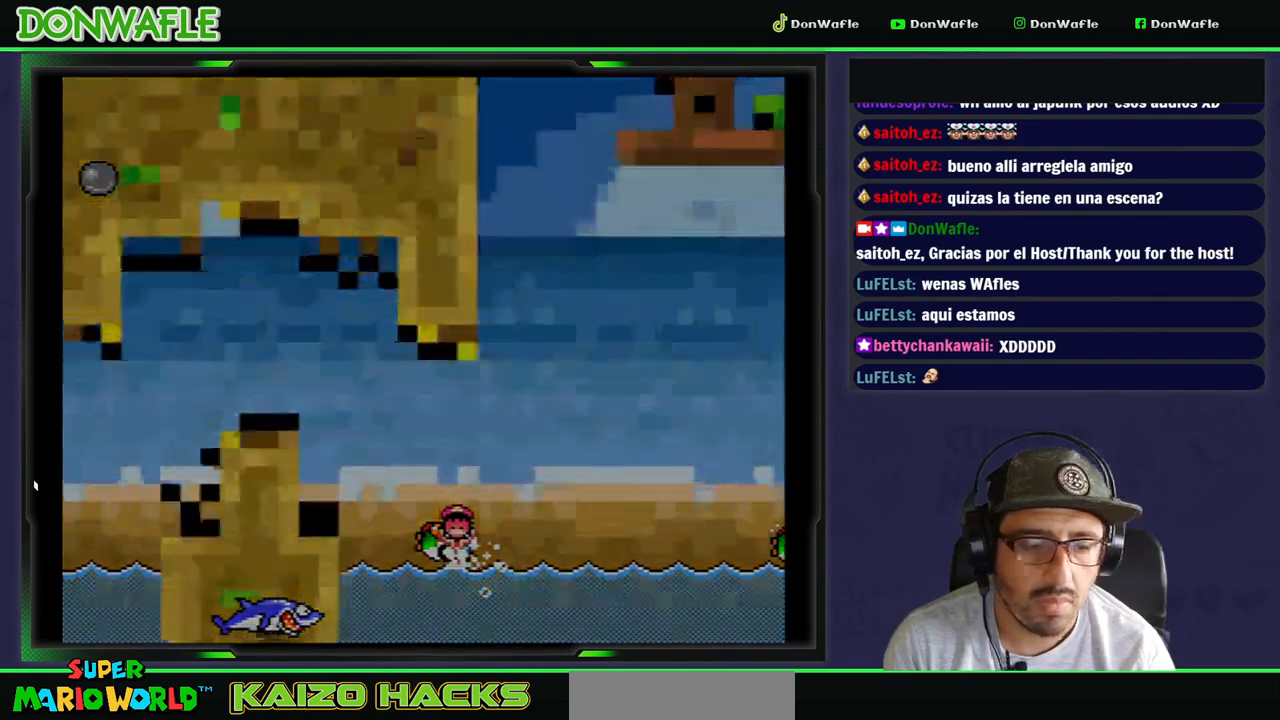
{"buttons": ["Y"], "events": [[67, "Y", "down"]]}
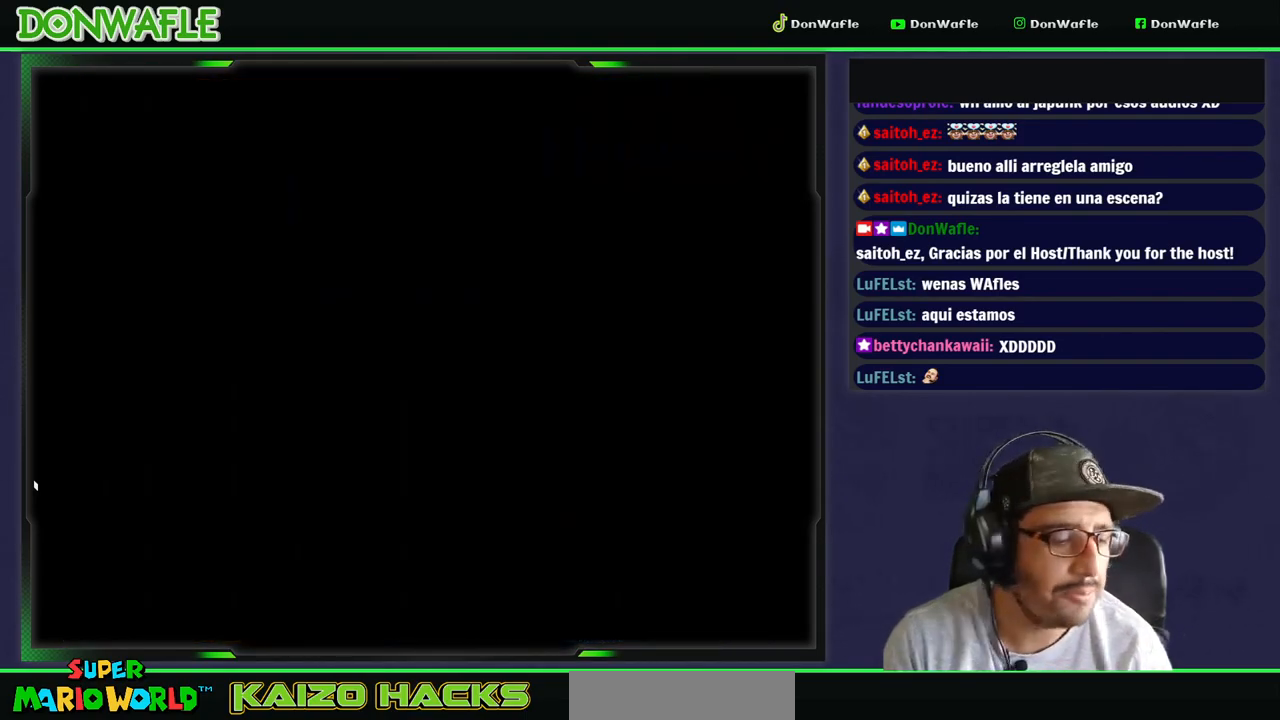
{"buttons": ["Y"], "events": []}
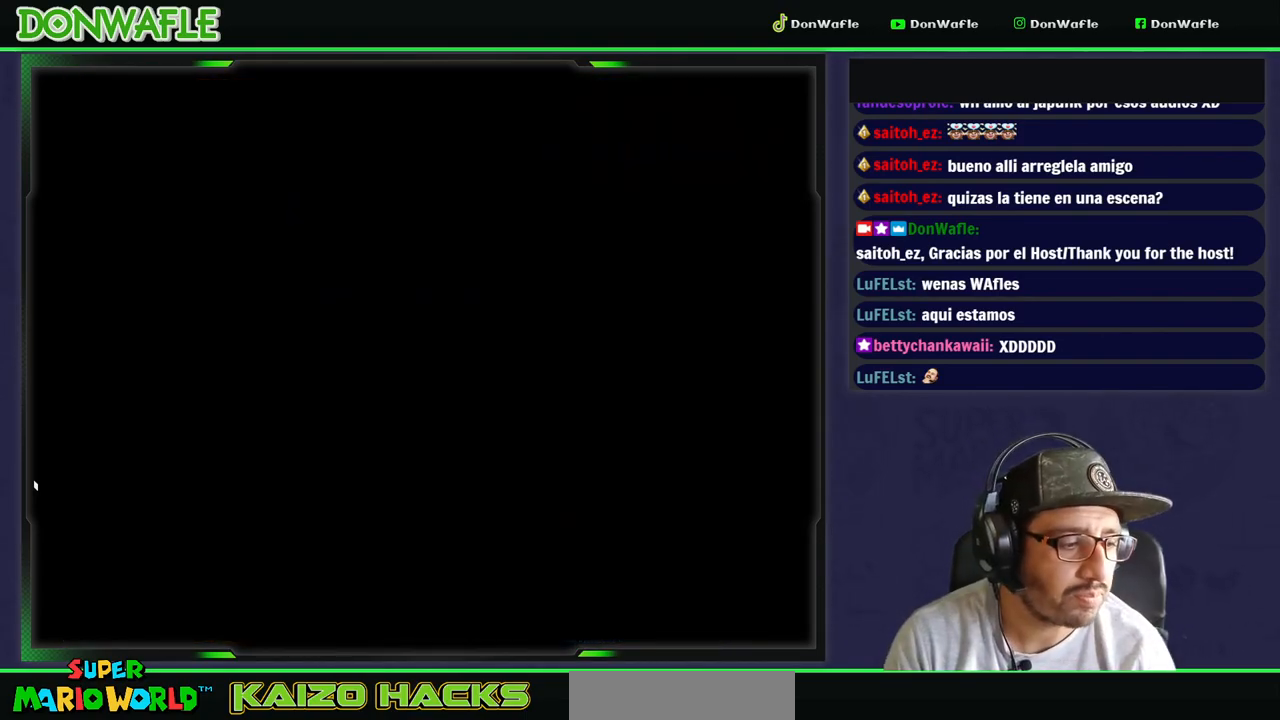
{"buttons": ["Y"], "events": []}
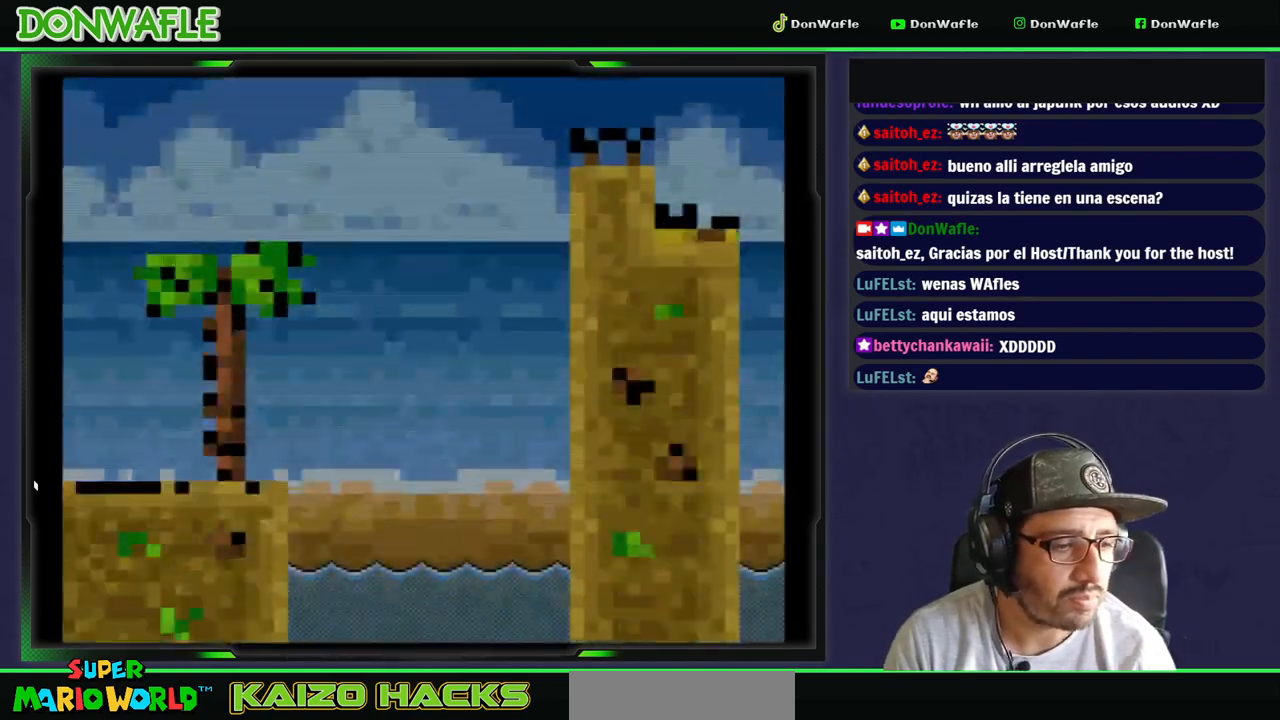
{"buttons": ["Y", "DPAD_RIGHT"], "events": [[383, "DPAD_RIGHT", "down"]]}